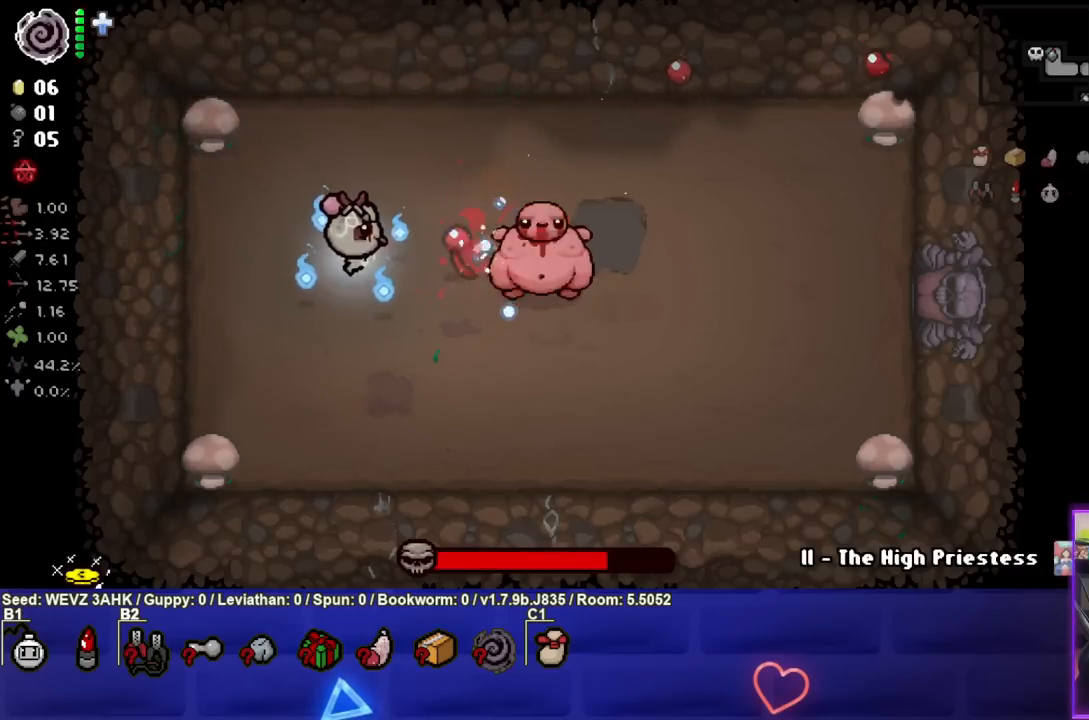
Gameplay with a controller (PlayStation layout); each line is a JSON object with the inputs held at the frame after it. "events" lists button and stick changes between this image and that frame as [ms after this image, input, new state], when the widget could be followed in between.
{"buttons": ["CIRCLE"], "left_stick": "center", "right_stick": "center", "events": [[100, "left_stick", "center"]]}
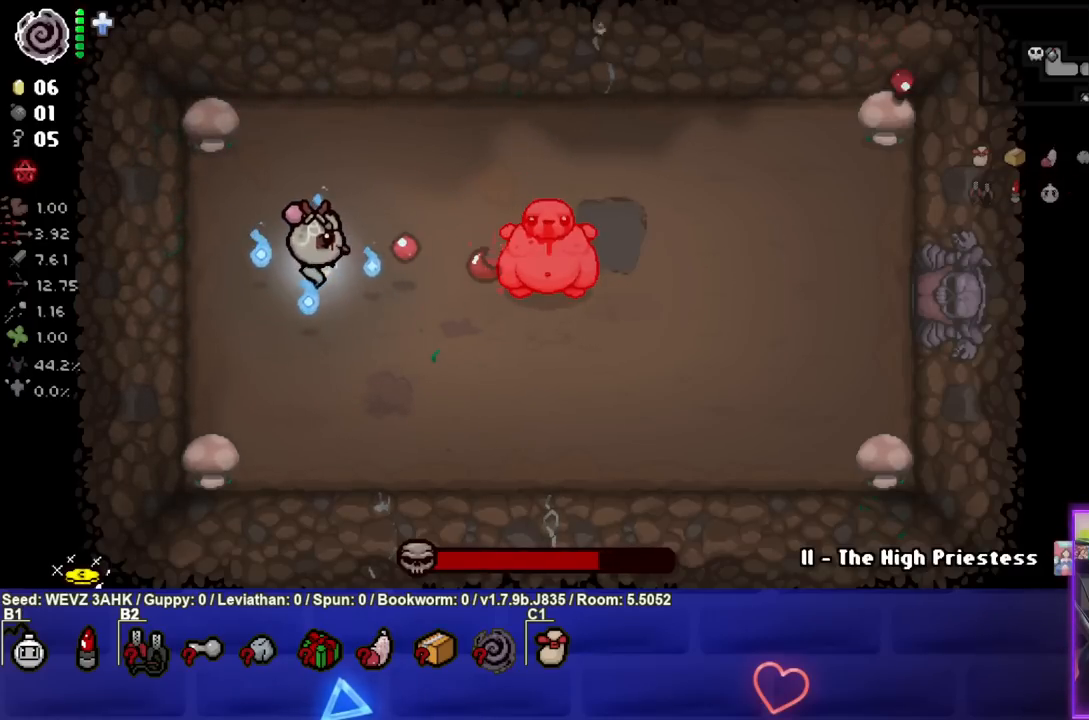
{"buttons": [], "left_stick": "down-right", "right_stick": "center", "events": [[150, "left_stick", "down-right"], [467, "CIRCLE", "up"]]}
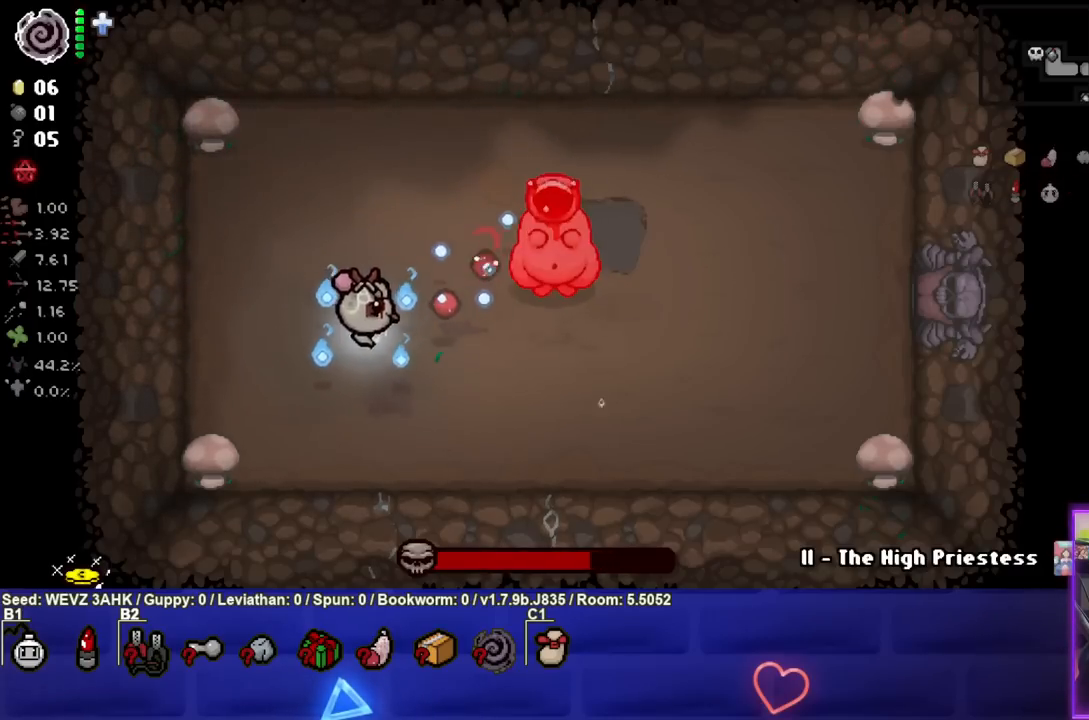
{"buttons": ["TRIANGLE"], "left_stick": "down-right", "right_stick": "center", "events": [[67, "TRIANGLE", "down"]]}
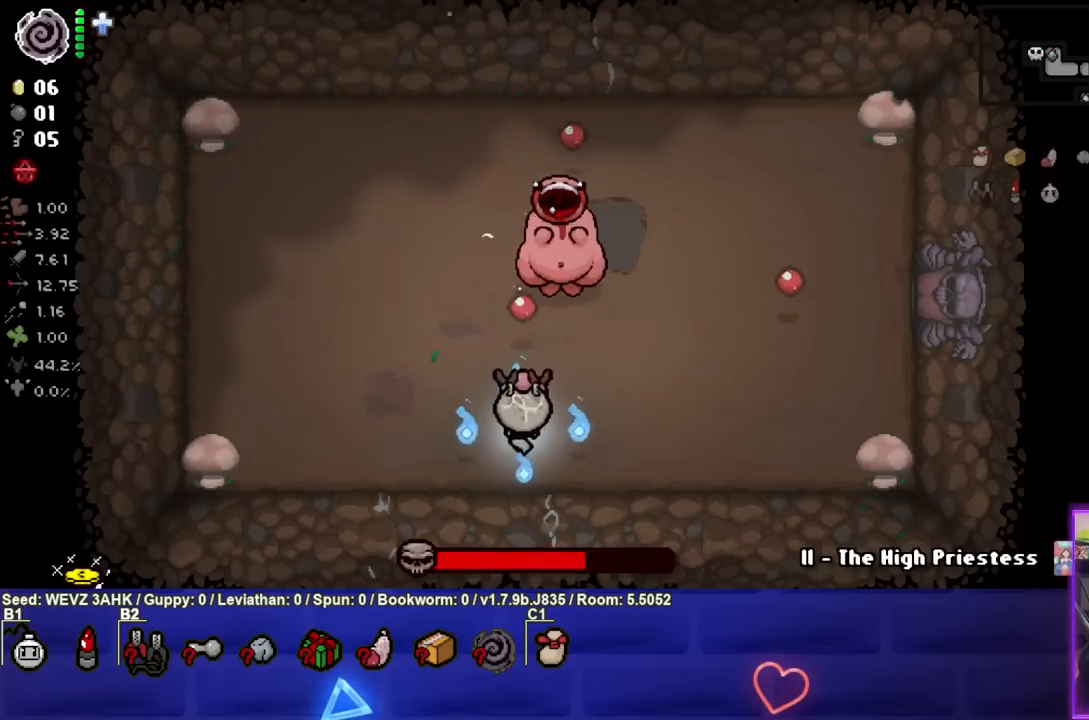
{"buttons": ["TRIANGLE"], "left_stick": "down", "right_stick": "center", "events": [[167, "left_stick", "center"], [233, "left_stick", "down"], [433, "left_stick", "center"], [500, "left_stick", "down"]]}
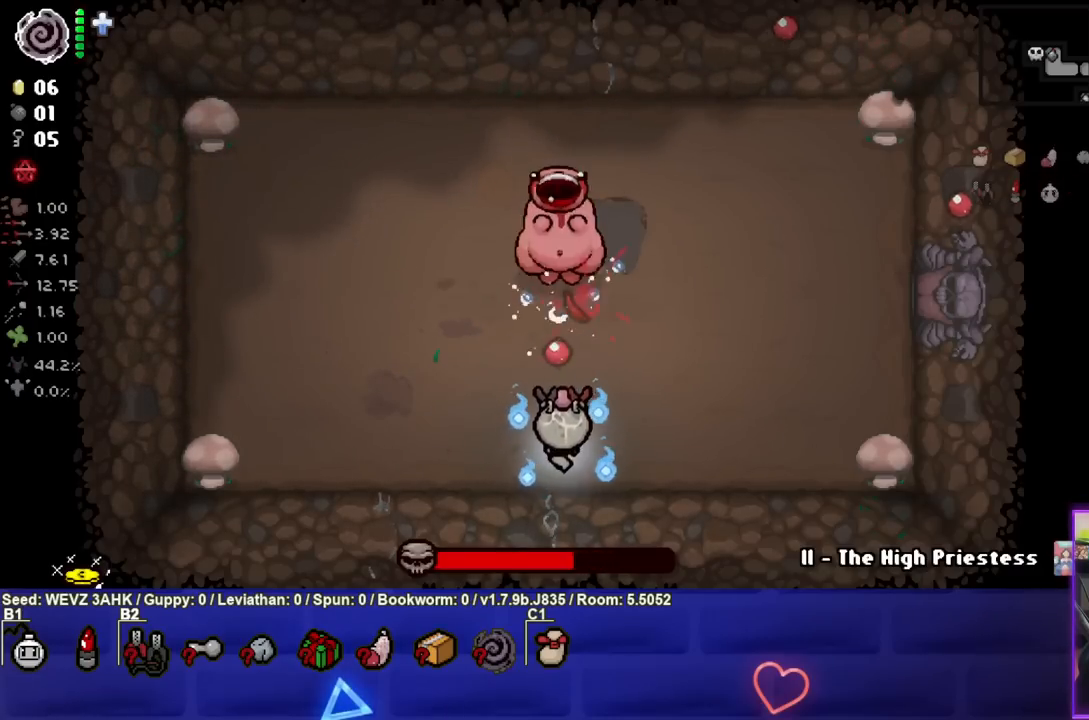
{"buttons": ["TRIANGLE"], "left_stick": "center", "right_stick": "center", "events": [[167, "left_stick", "center"]]}
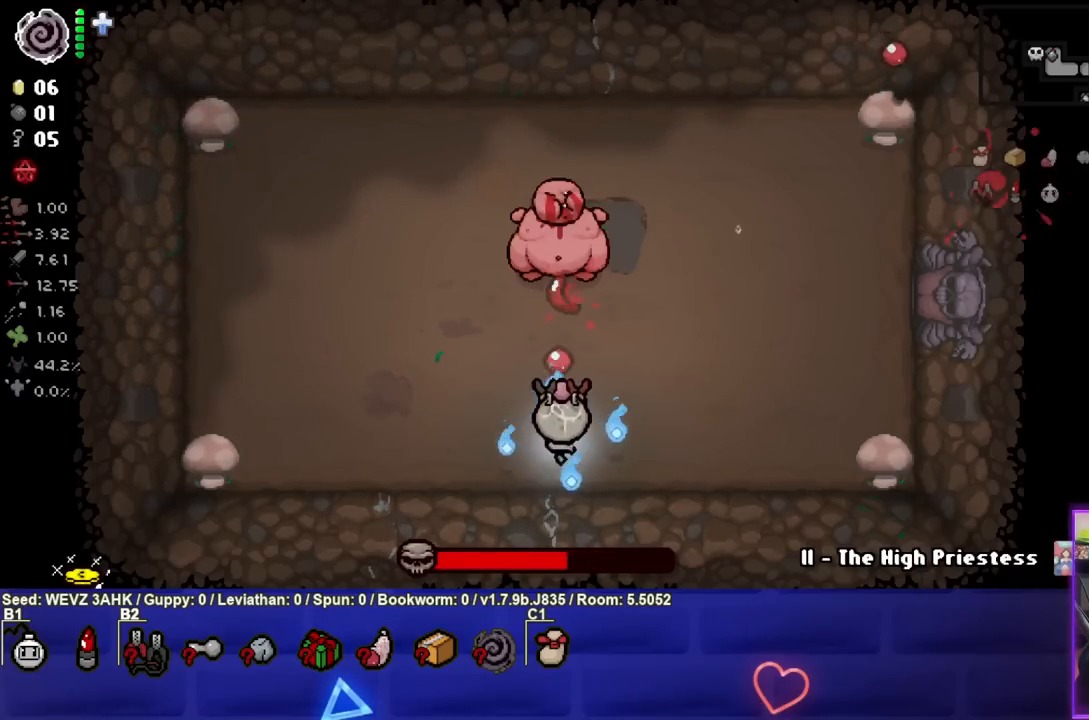
{"buttons": ["TRIANGLE"], "left_stick": "center", "right_stick": "center", "events": []}
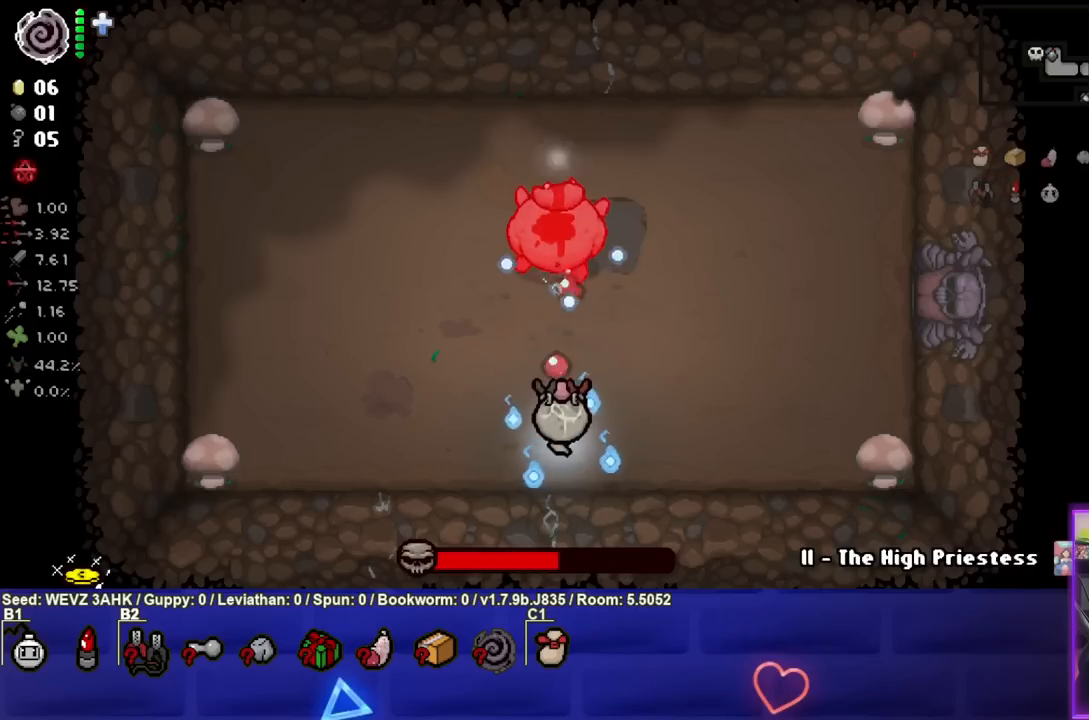
{"buttons": ["TRIANGLE"], "left_stick": "center", "right_stick": "center", "events": [[367, "left_stick", "left"], [450, "left_stick", "center"]]}
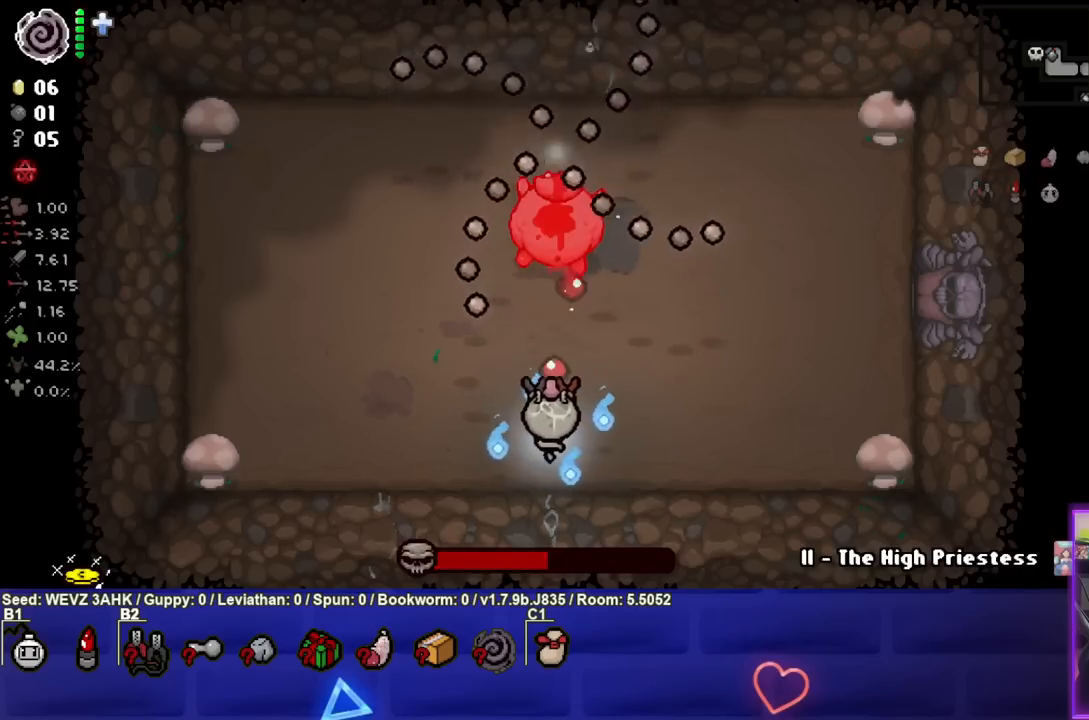
{"buttons": ["TRIANGLE"], "left_stick": "center", "right_stick": "center", "events": [[150, "left_stick", "up-right"], [217, "left_stick", "up"], [350, "left_stick", "center"]]}
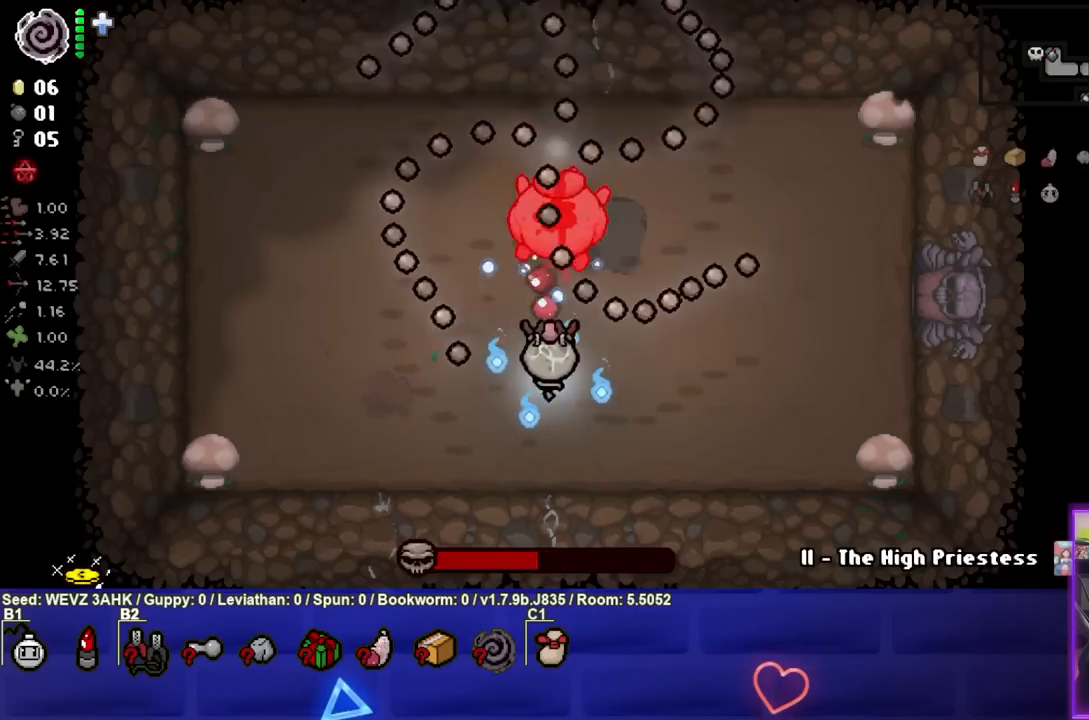
{"buttons": ["TRIANGLE"], "left_stick": "center", "right_stick": "center", "events": [[50, "left_stick", "up-right"], [133, "left_stick", "center"]]}
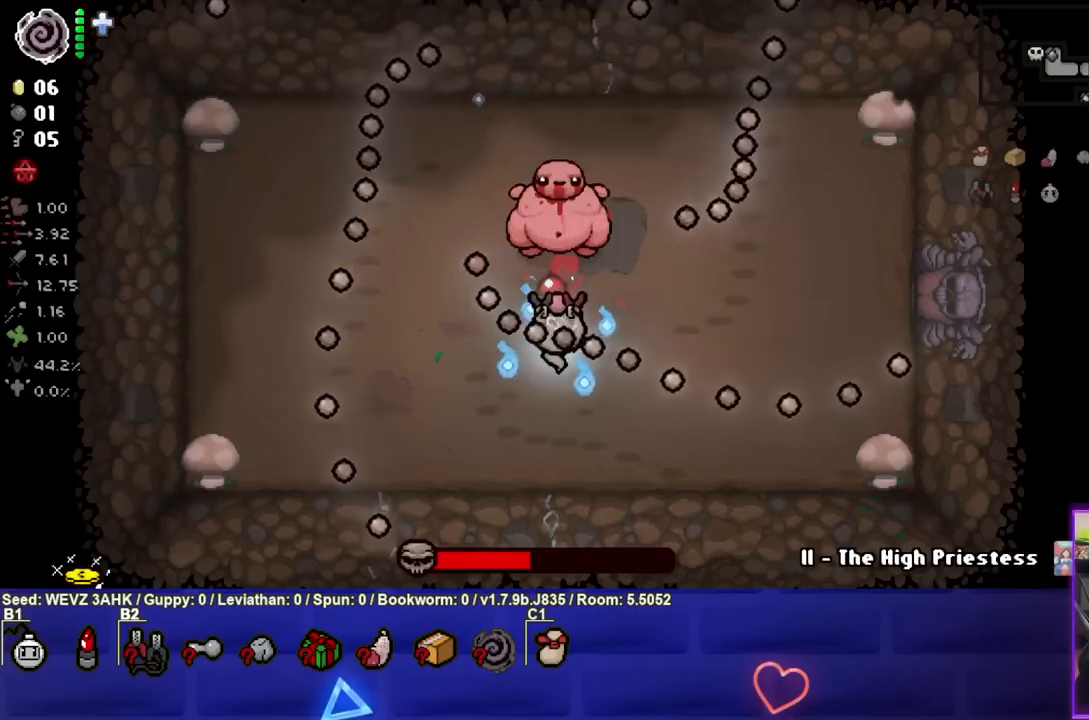
{"buttons": ["TRIANGLE"], "left_stick": "center", "right_stick": "center", "events": [[50, "left_stick", "down"], [167, "left_stick", "center"]]}
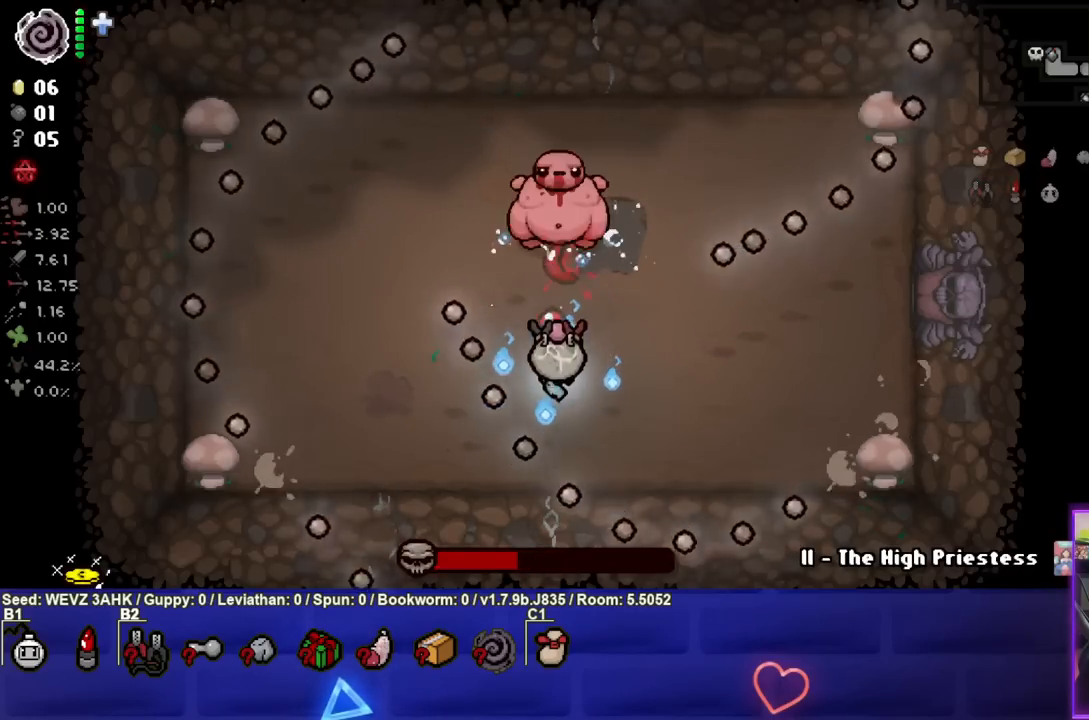
{"buttons": ["TRIANGLE"], "left_stick": "center", "right_stick": "center", "events": [[150, "left_stick", "up"], [250, "left_stick", "center"]]}
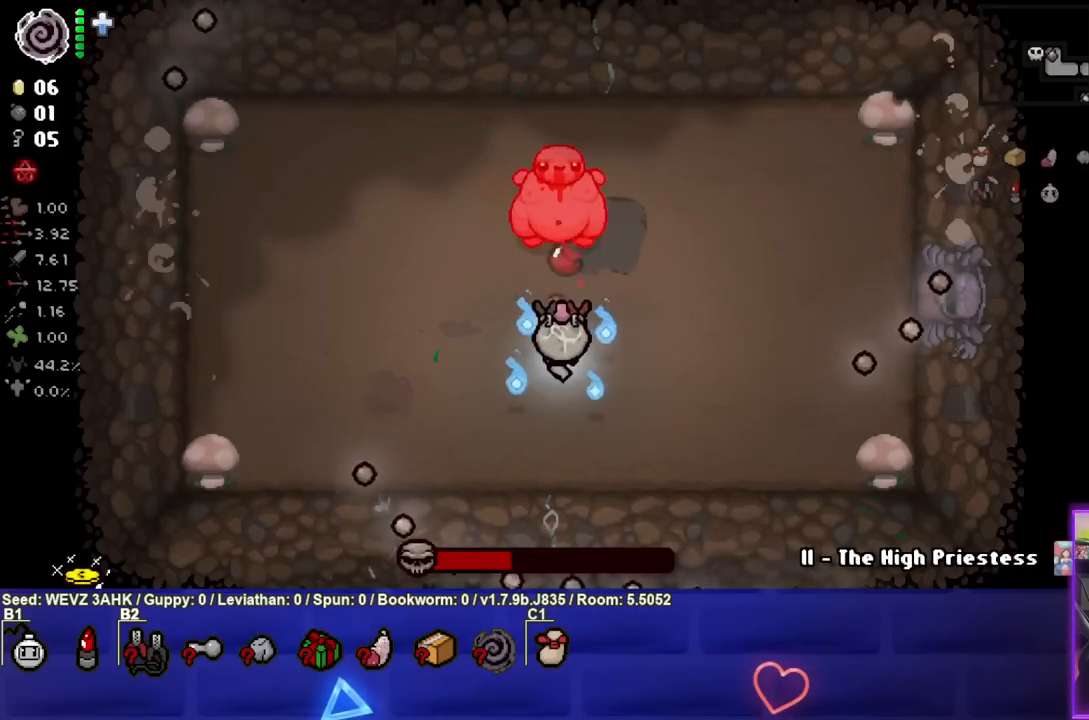
{"buttons": ["TRIANGLE"], "left_stick": "center", "right_stick": "center", "events": []}
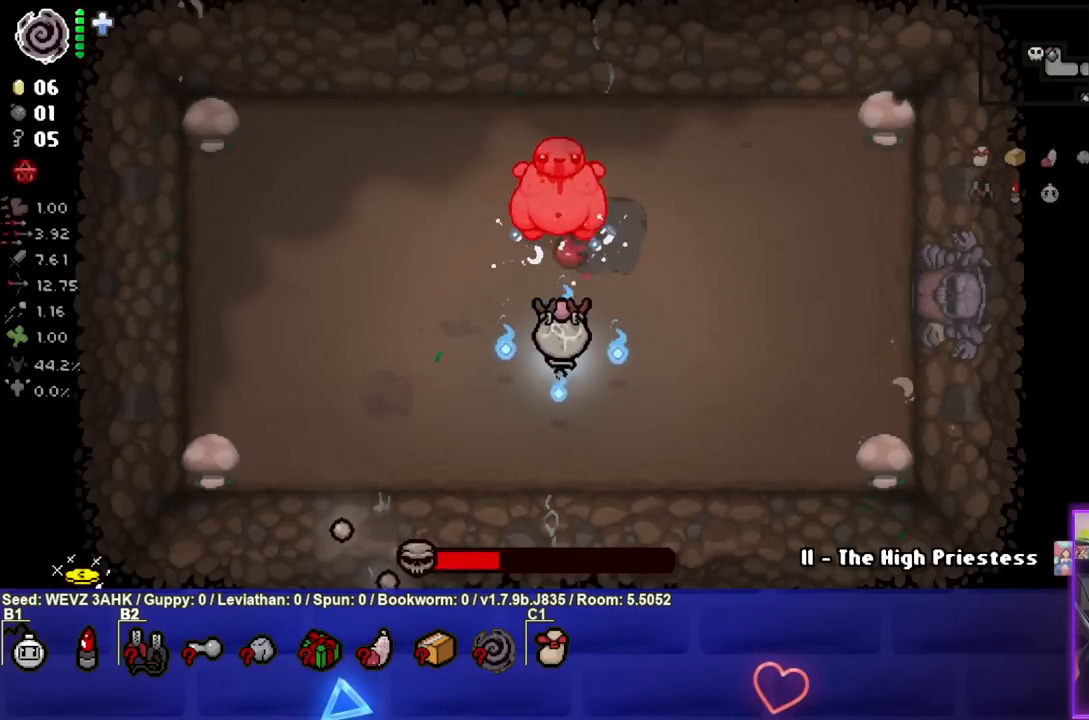
{"buttons": ["TRIANGLE"], "left_stick": "center", "right_stick": "center", "events": [[150, "left_stick", "down"], [200, "left_stick", "center"], [383, "left_stick", "down"], [467, "left_stick", "center"]]}
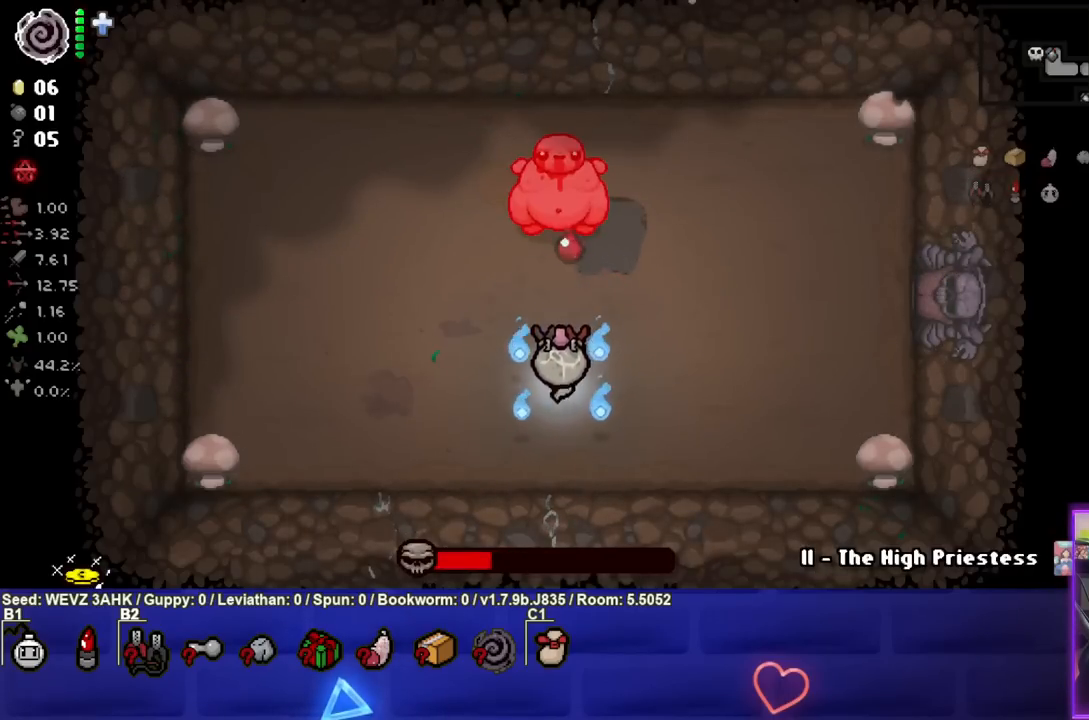
{"buttons": ["TRIANGLE"], "left_stick": "center", "right_stick": "center", "events": []}
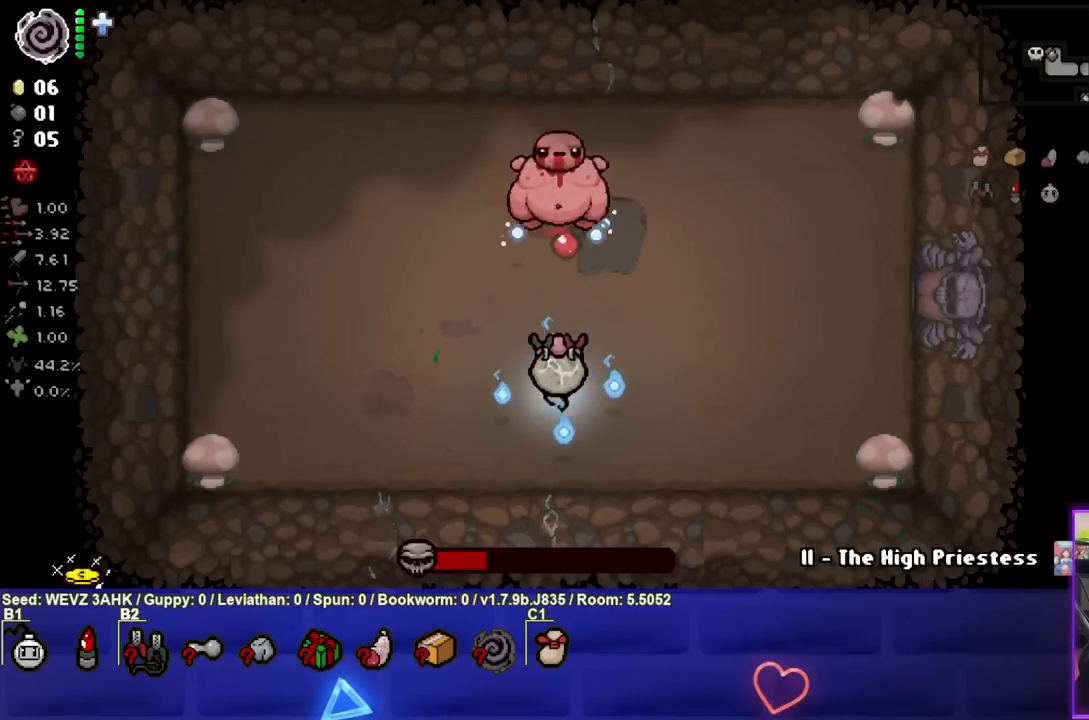
{"buttons": ["TRIANGLE"], "left_stick": "down-left", "right_stick": "center", "events": [[100, "left_stick", "down"], [250, "left_stick", "center"], [483, "left_stick", "down-left"]]}
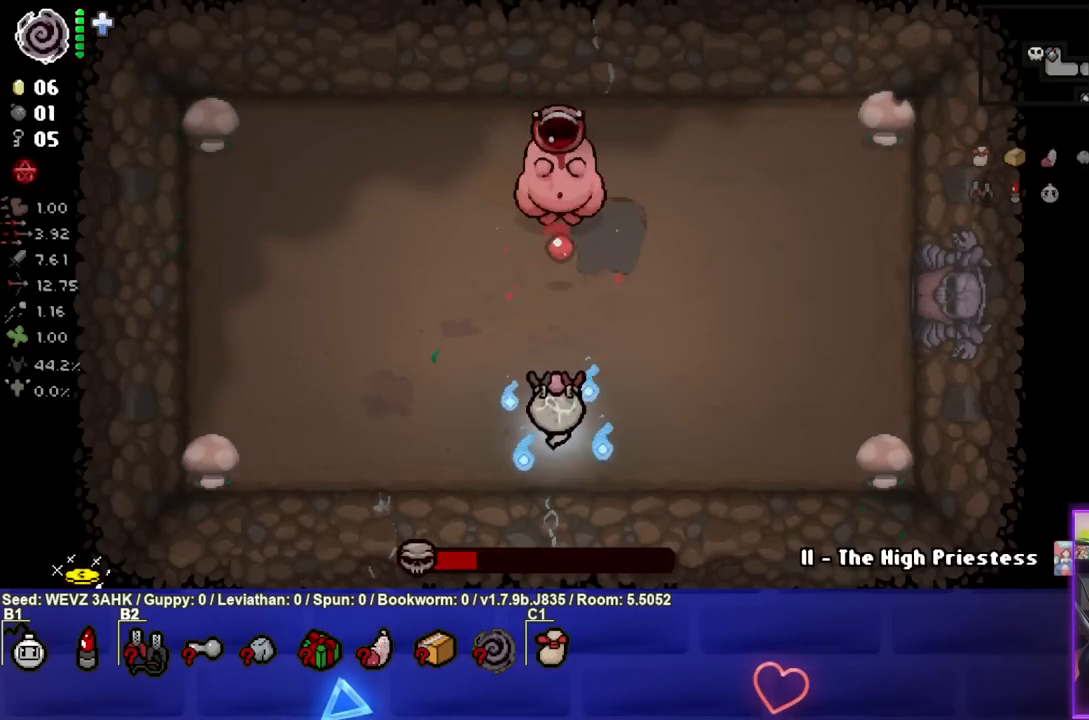
{"buttons": ["TRIANGLE"], "left_stick": "down-right", "right_stick": "center", "events": [[50, "left_stick", "left"], [167, "left_stick", "center"], [233, "left_stick", "up"], [400, "left_stick", "down-right"]]}
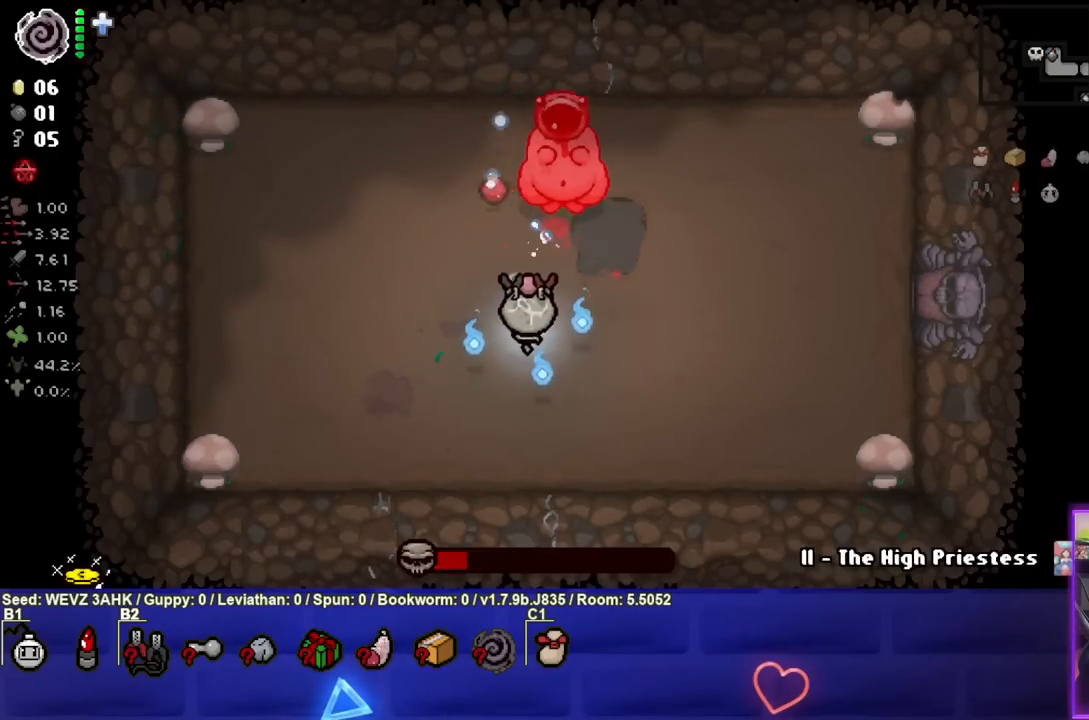
{"buttons": ["TRIANGLE"], "left_stick": "down-right", "right_stick": "center", "events": [[183, "left_stick", "center"], [317, "left_stick", "down-right"]]}
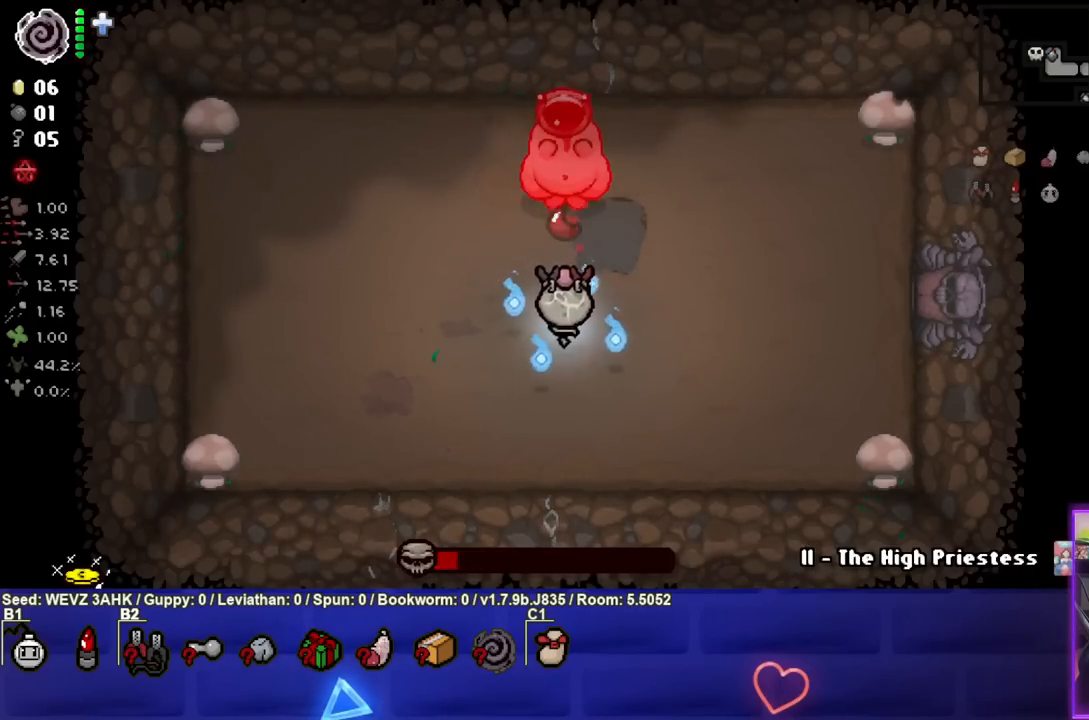
{"buttons": ["TRIANGLE"], "left_stick": "center", "right_stick": "center", "events": [[117, "left_stick", "center"], [267, "left_stick", "down"], [450, "left_stick", "center"]]}
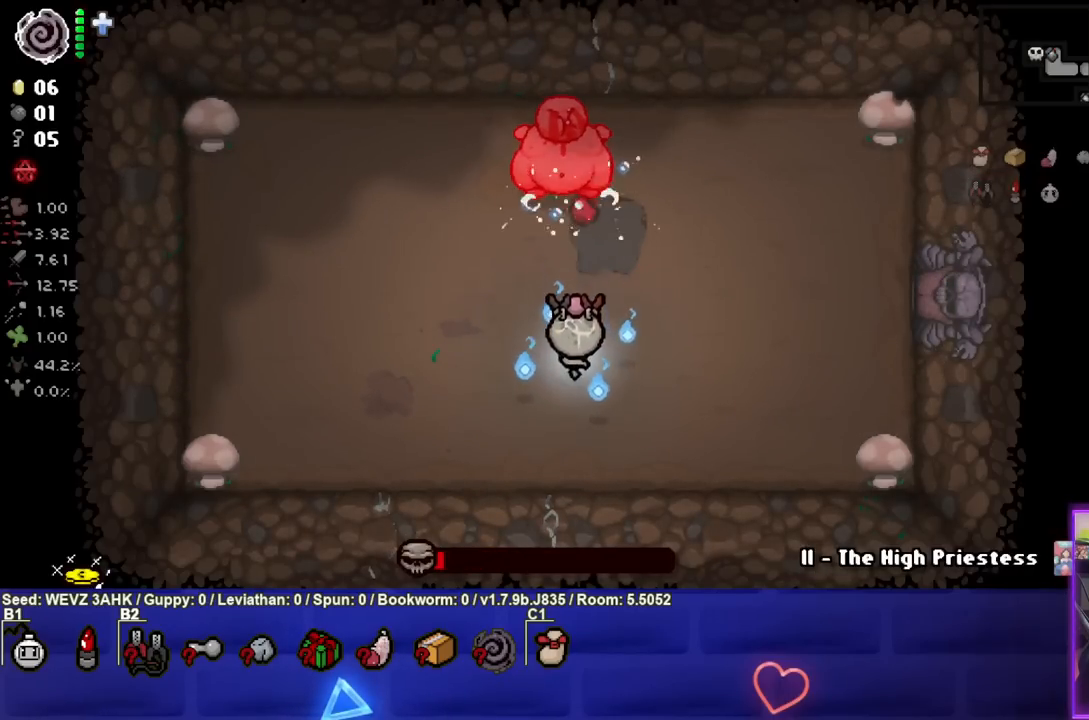
{"buttons": ["TRIANGLE"], "left_stick": "center", "right_stick": "center", "events": [[117, "left_stick", "up"], [300, "left_stick", "center"]]}
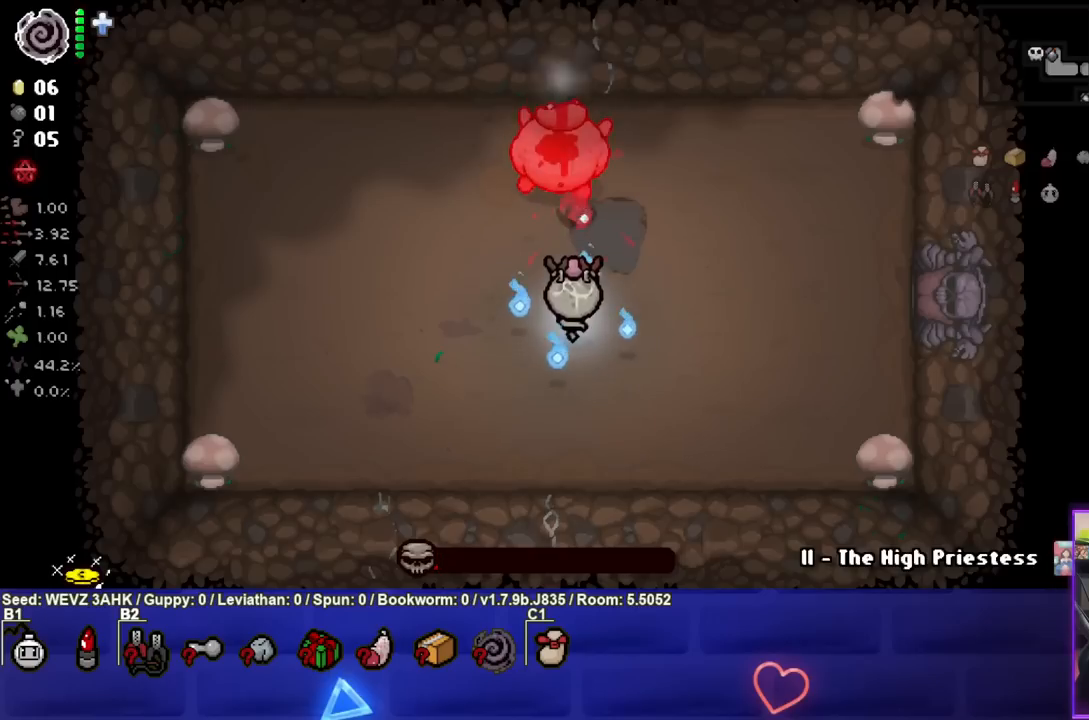
{"buttons": ["TRIANGLE"], "left_stick": "center", "right_stick": "center", "events": []}
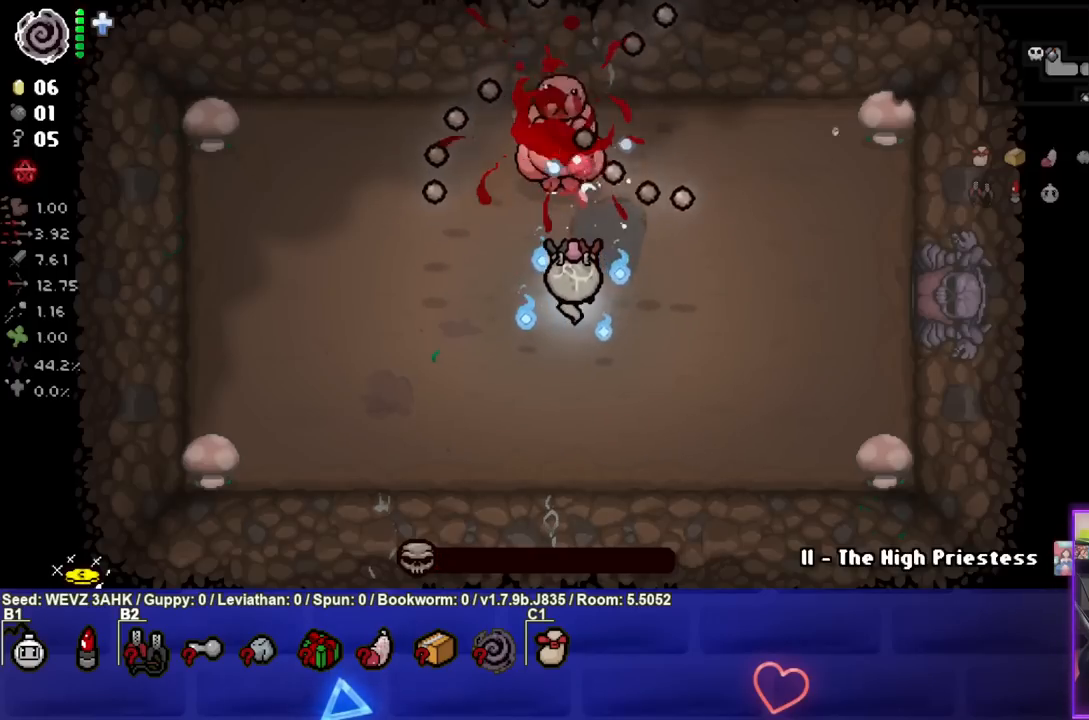
{"buttons": [], "left_stick": "center", "right_stick": "center", "events": [[433, "TRIANGLE", "up"]]}
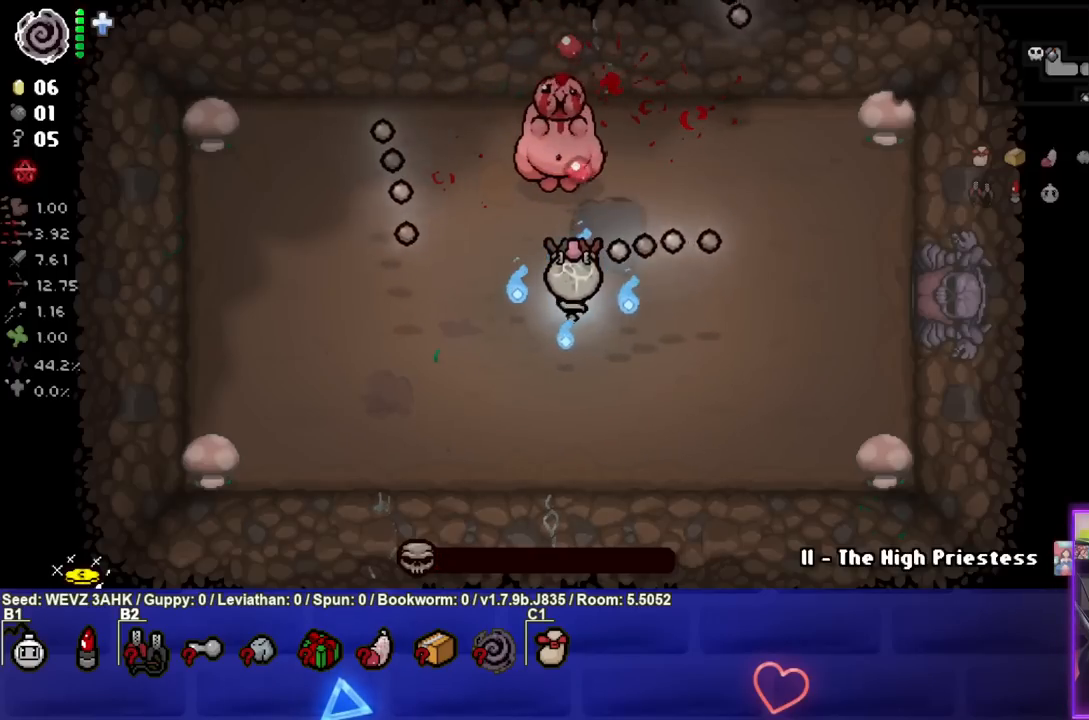
{"buttons": [], "left_stick": "down-left", "right_stick": "center", "events": [[83, "left_stick", "down-left"], [250, "left_stick", "center"], [400, "left_stick", "down-left"]]}
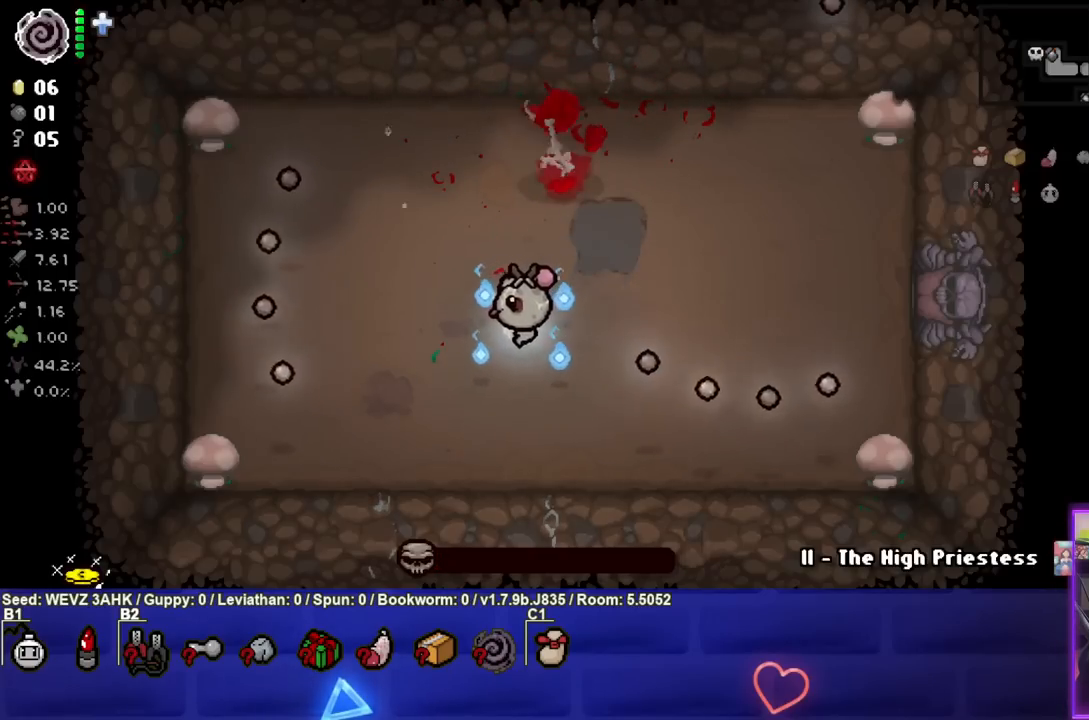
{"buttons": [], "left_stick": "center", "right_stick": "center", "events": [[150, "left_stick", "center"]]}
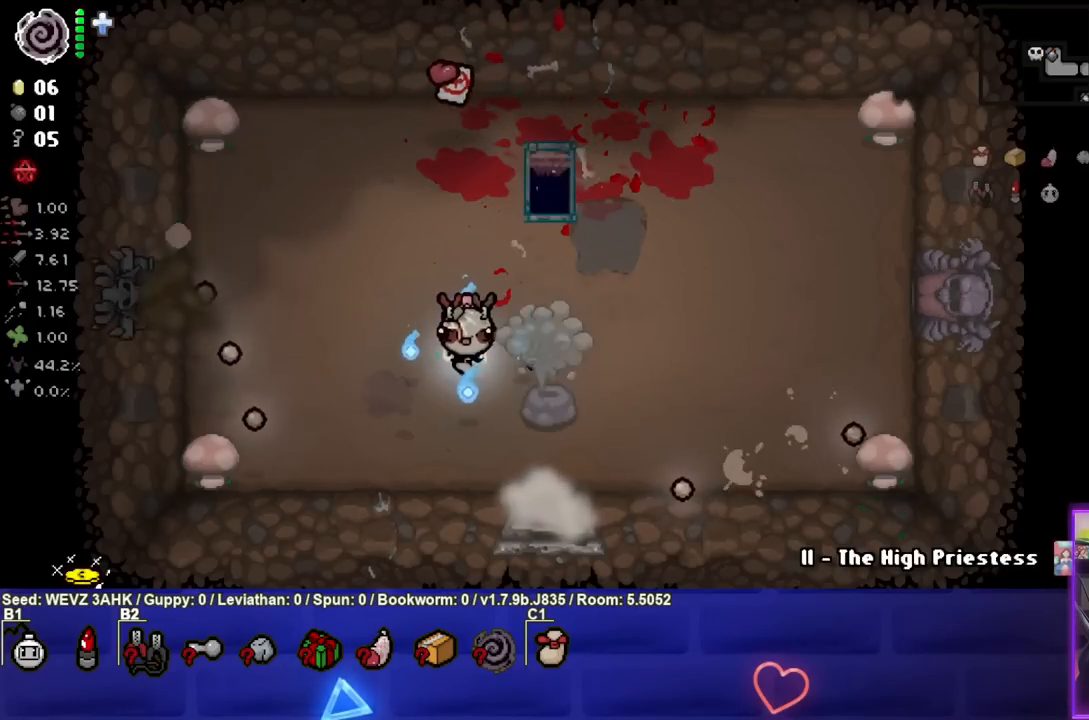
{"buttons": [], "left_stick": "center", "right_stick": "center", "events": []}
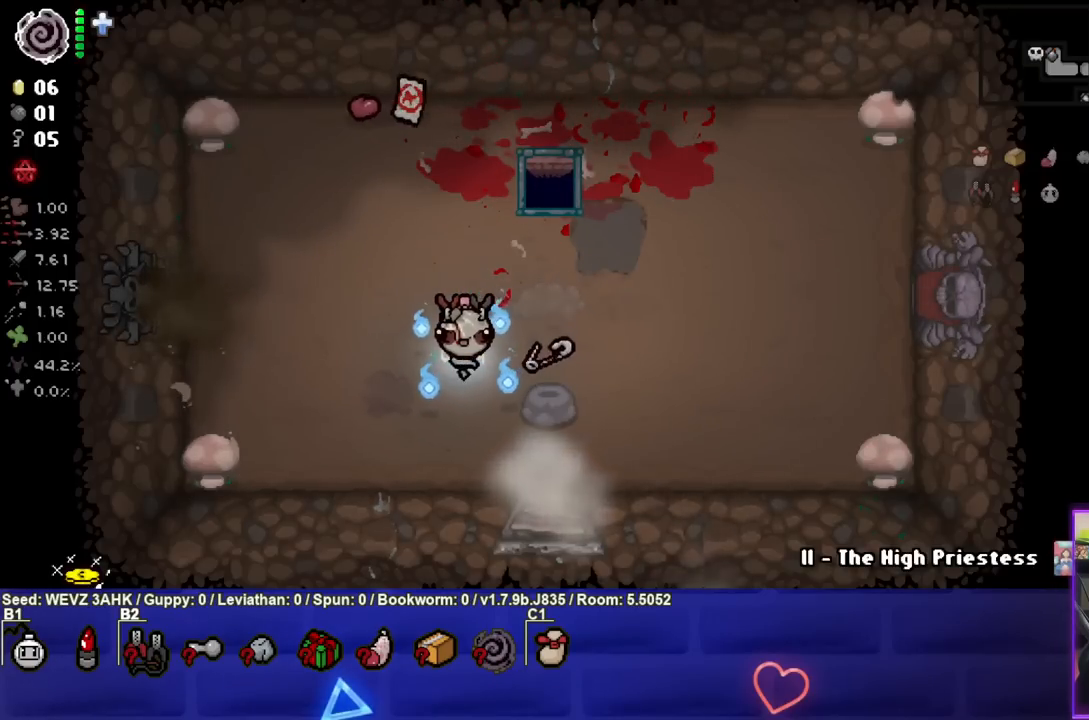
{"buttons": [], "left_stick": "center", "right_stick": "center", "events": []}
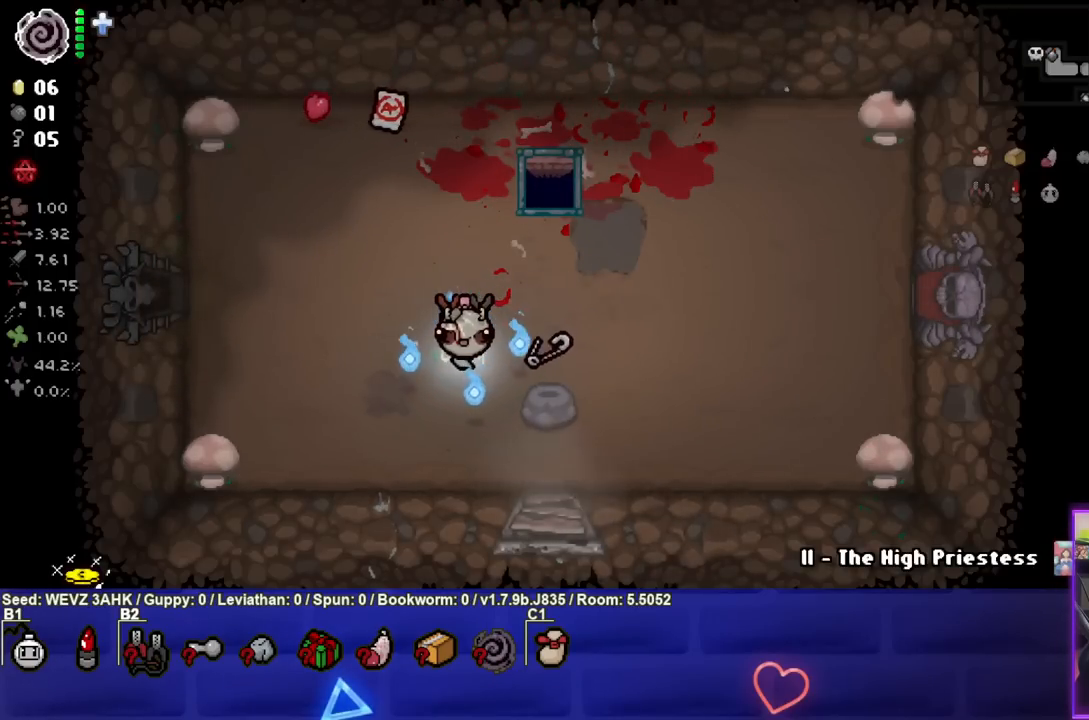
{"buttons": [], "left_stick": "left", "right_stick": "center", "events": [[150, "L2", "down"], [167, "L1", "down"], [283, "L1", "up"], [283, "L2", "up"], [367, "left_stick", "left"]]}
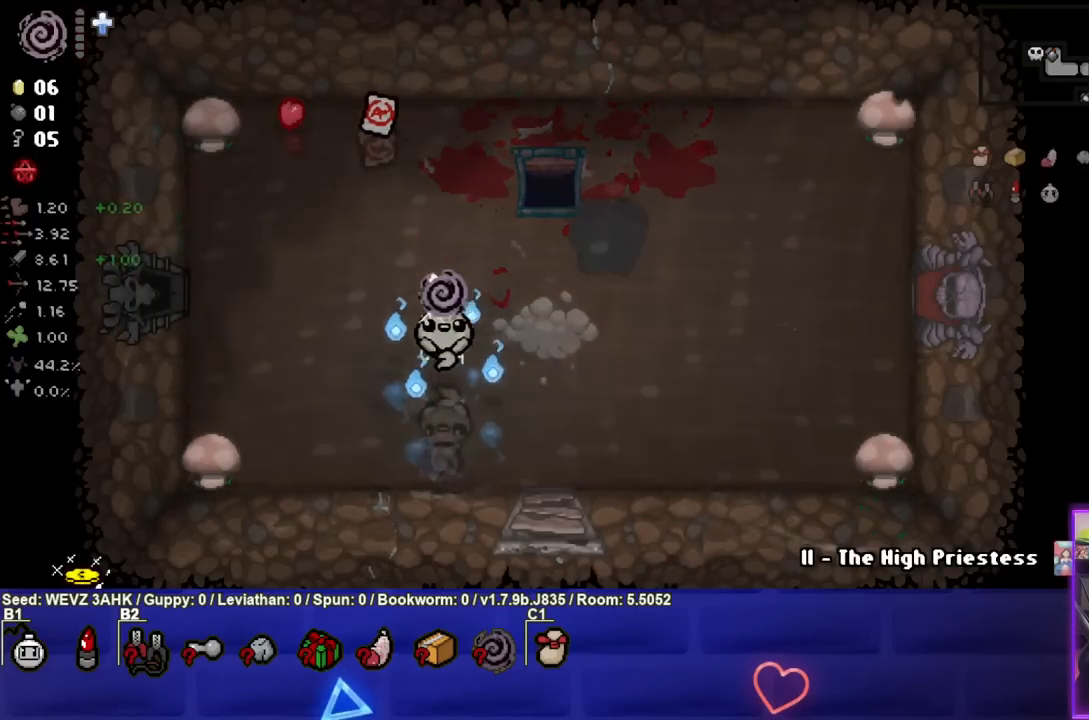
{"buttons": [], "left_stick": "left", "right_stick": "center", "events": []}
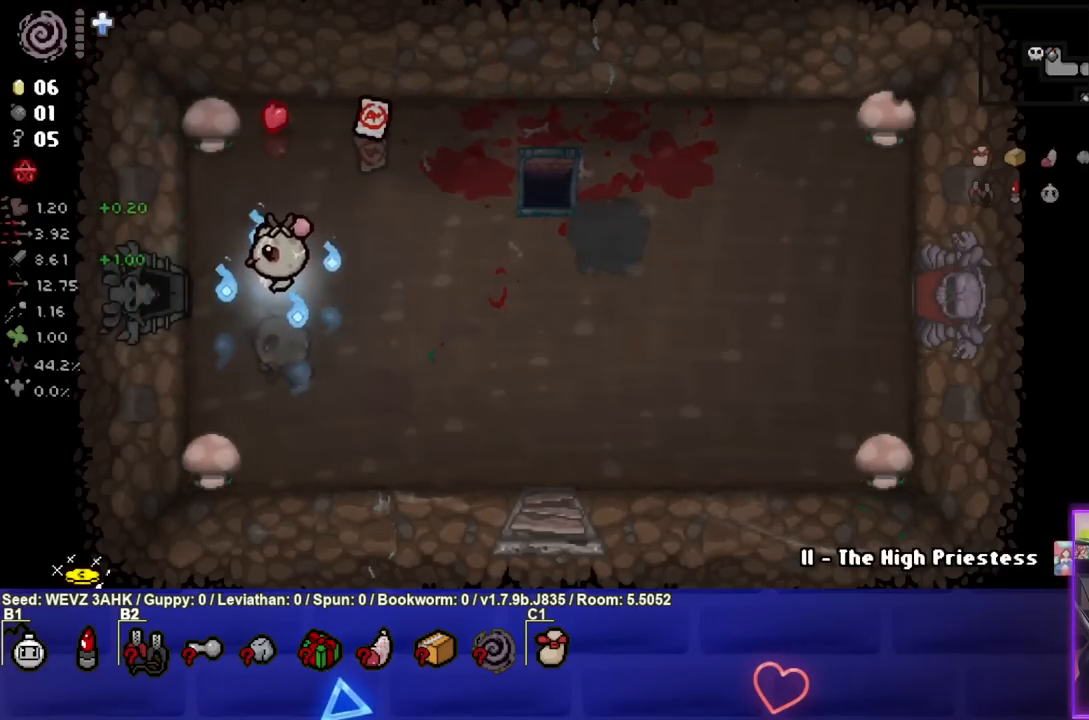
{"buttons": [], "left_stick": "right", "right_stick": "center", "events": [[217, "left_stick", "right"]]}
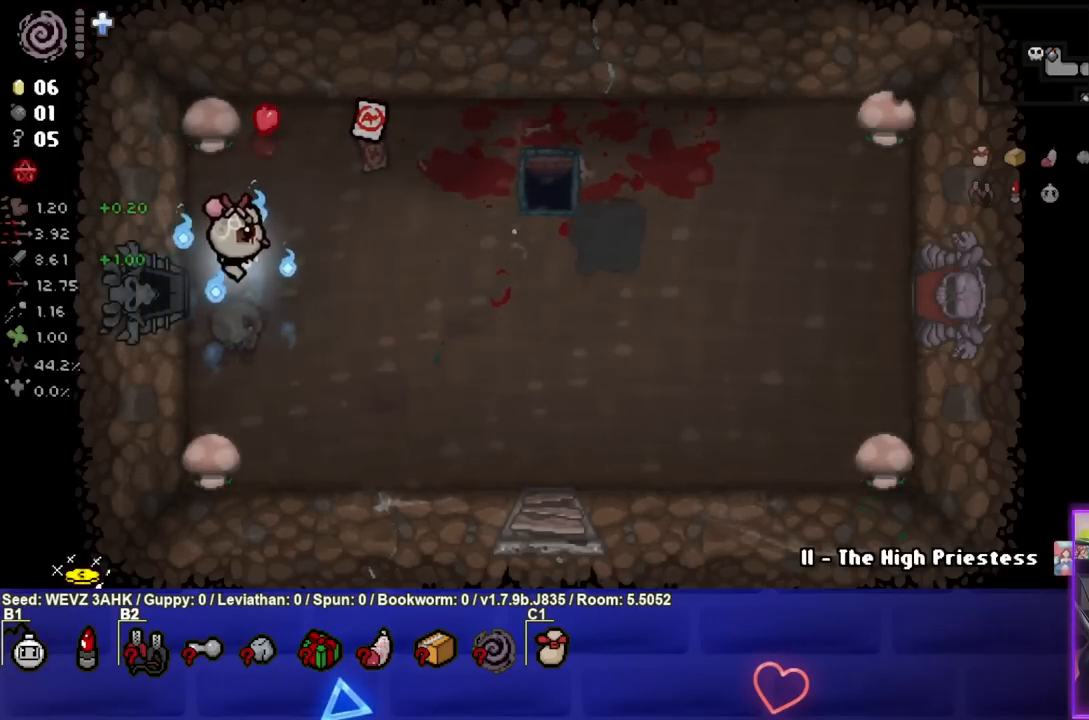
{"buttons": [], "left_stick": "down-left", "right_stick": "center", "events": [[17, "left_stick", "up-right"], [417, "left_stick", "center"], [483, "left_stick", "down-left"]]}